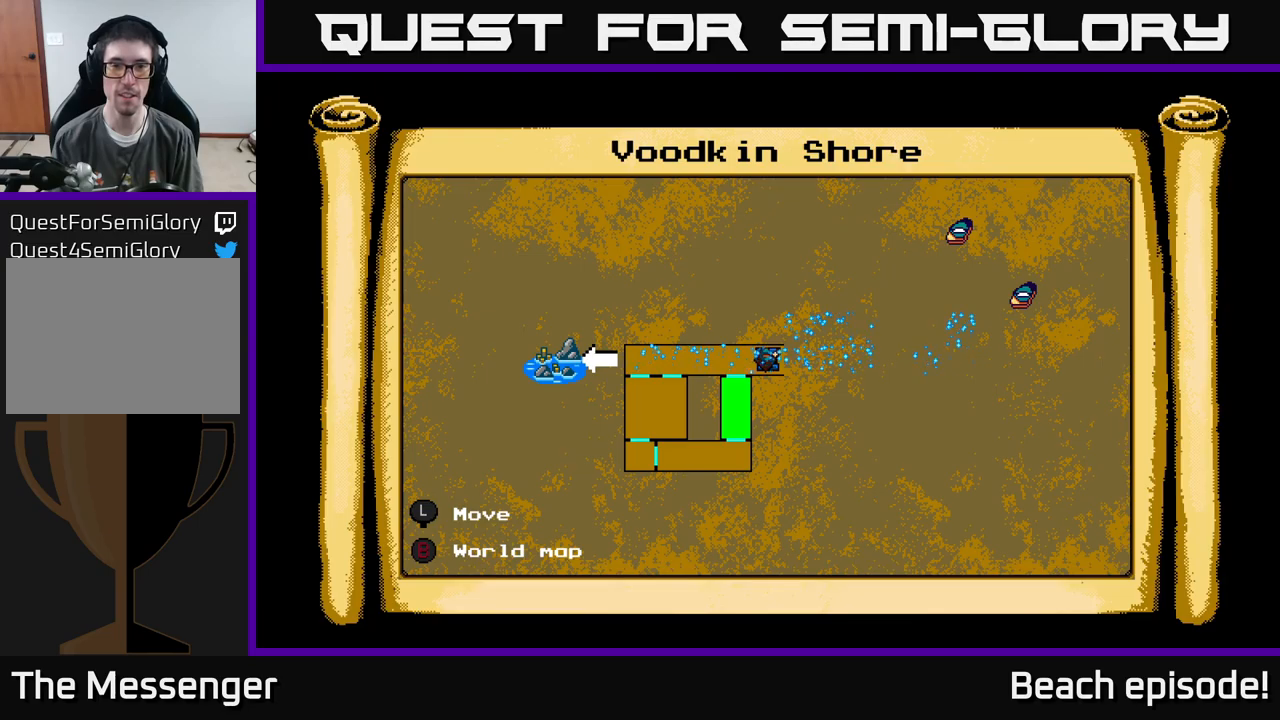
Gameplay with a controller (Xbox layout); each line is a JSON object with the inputs held at the frame after it. "events" lists button and stick changes between this image and that frame as [ms after this image, input, new state], when the widget could be followed in between. Not read: right_stick.
{"buttons": ["DPAD_RIGHT"], "left_stick": "center", "events": [[333, "DPAD_UP", "down"], [350, "DPAD_RIGHT", "down"], [483, "DPAD_UP", "up"]]}
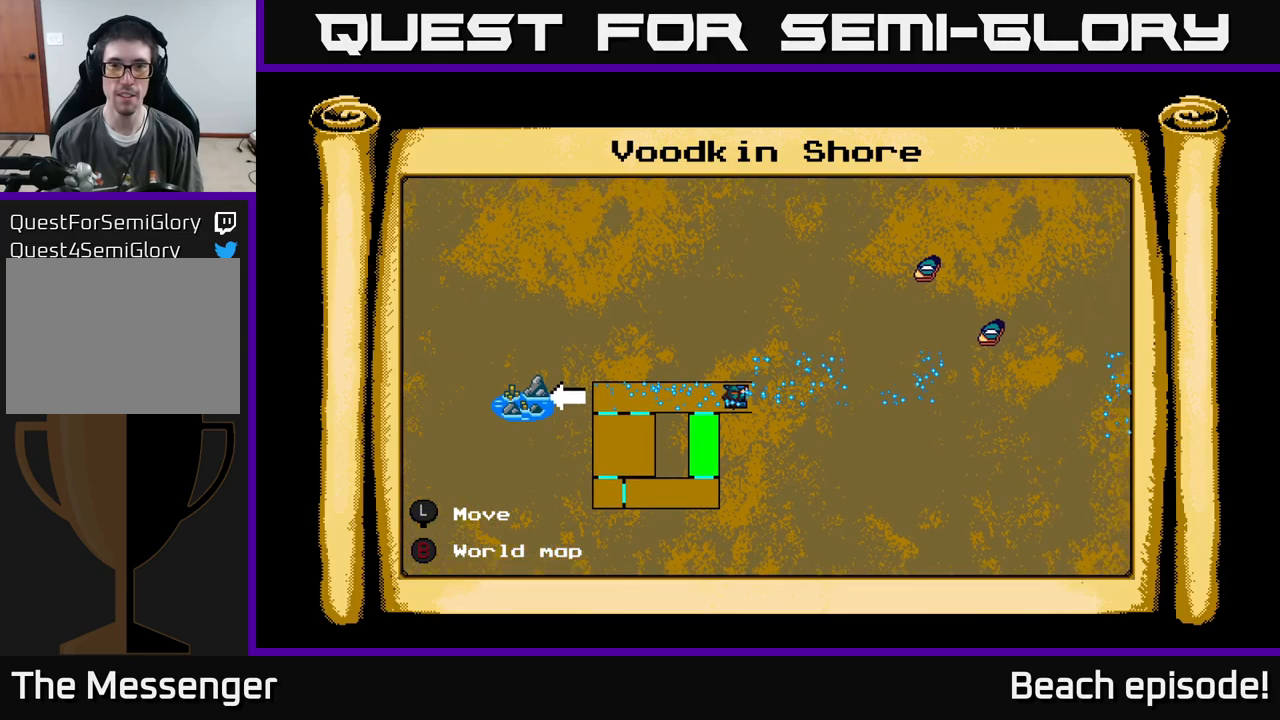
{"buttons": [], "left_stick": "center", "events": [[83, "DPAD_UP", "down"], [500, "DPAD_RIGHT", "up"], [500, "DPAD_UP", "up"]]}
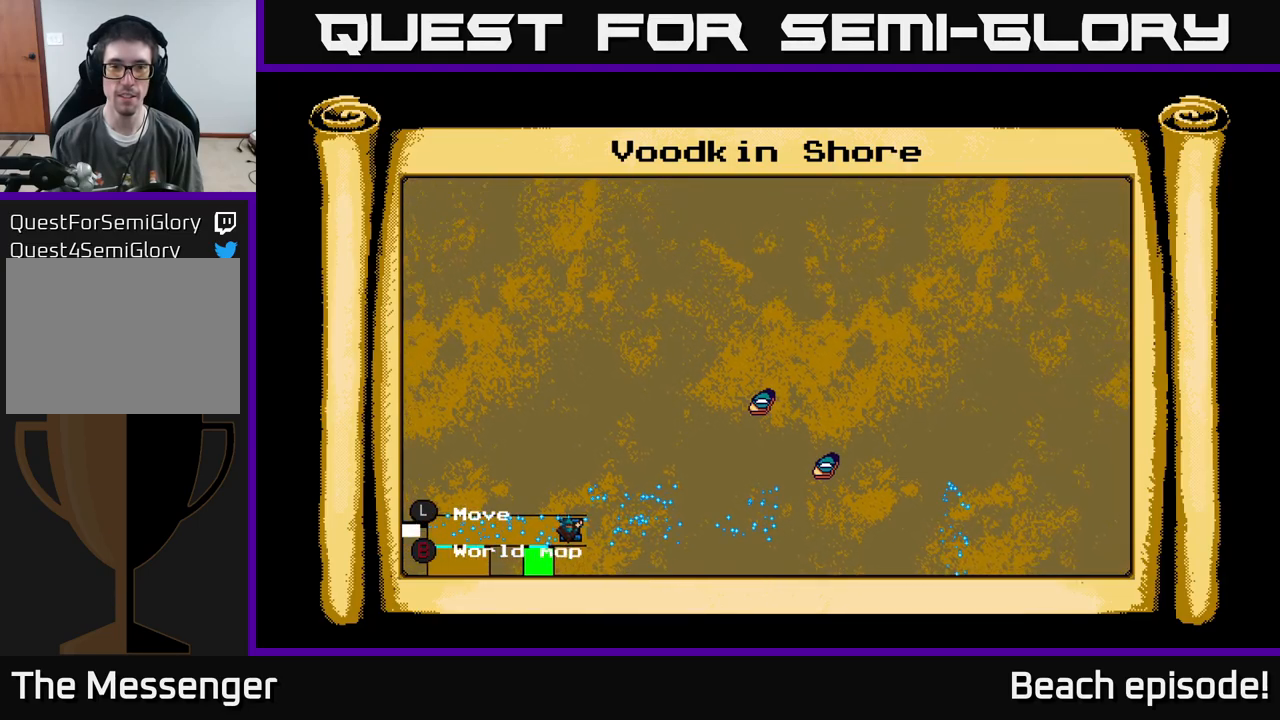
{"buttons": ["DPAD_RIGHT"], "left_stick": "center", "events": [[50, "L1", "down"], [200, "L1", "up"], [350, "DPAD_RIGHT", "down"]]}
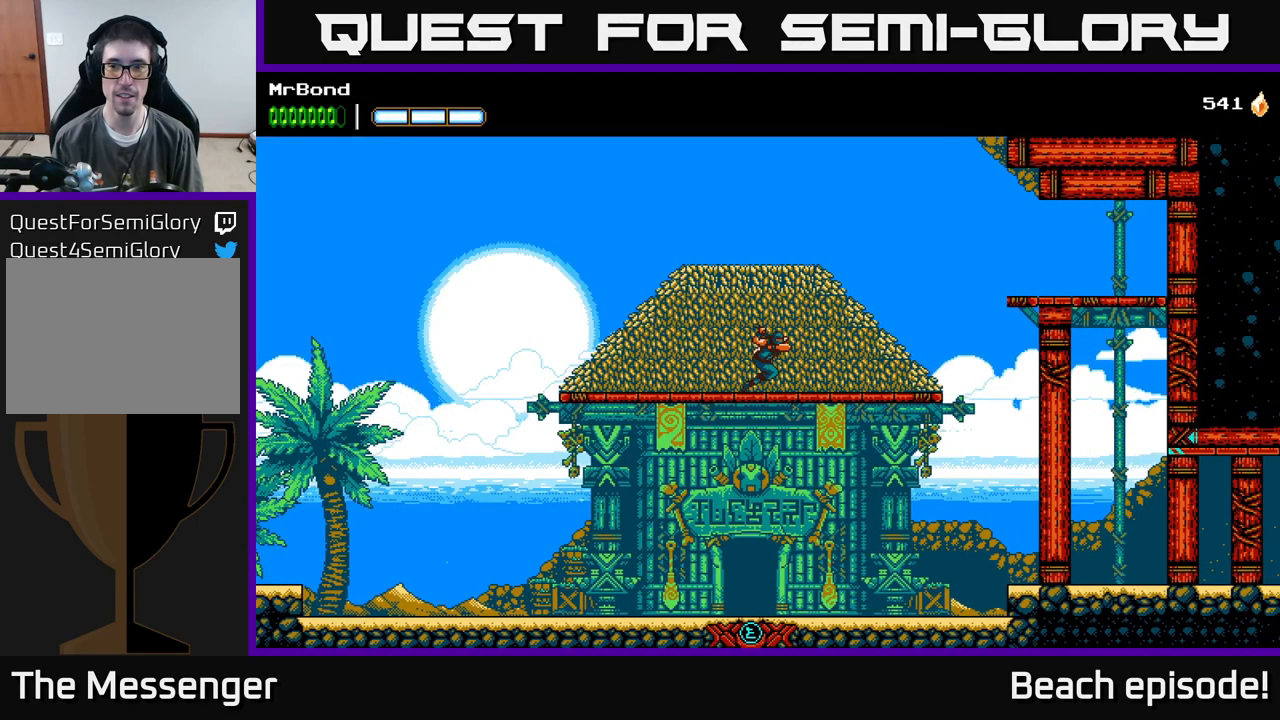
{"buttons": ["DPAD_RIGHT"], "left_stick": "center", "events": []}
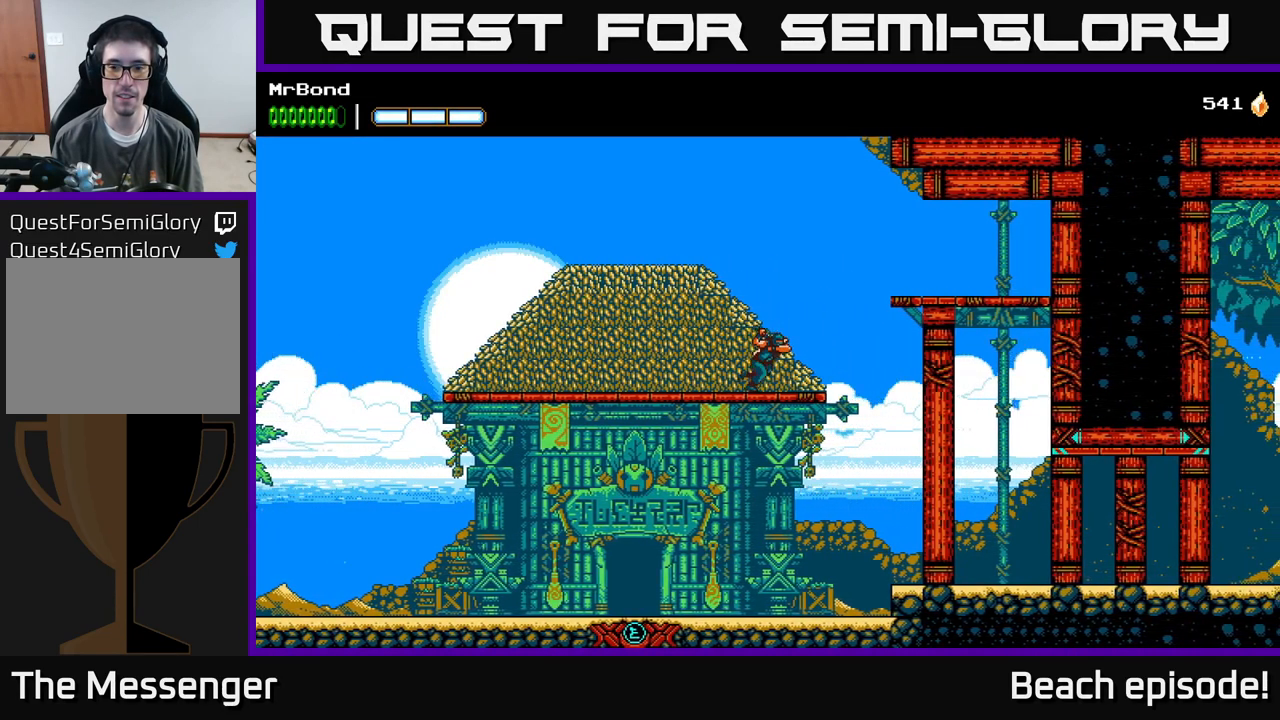
{"buttons": ["A", "X", "DPAD_RIGHT"], "left_stick": "center", "events": [[100, "A", "down"], [350, "X", "down"]]}
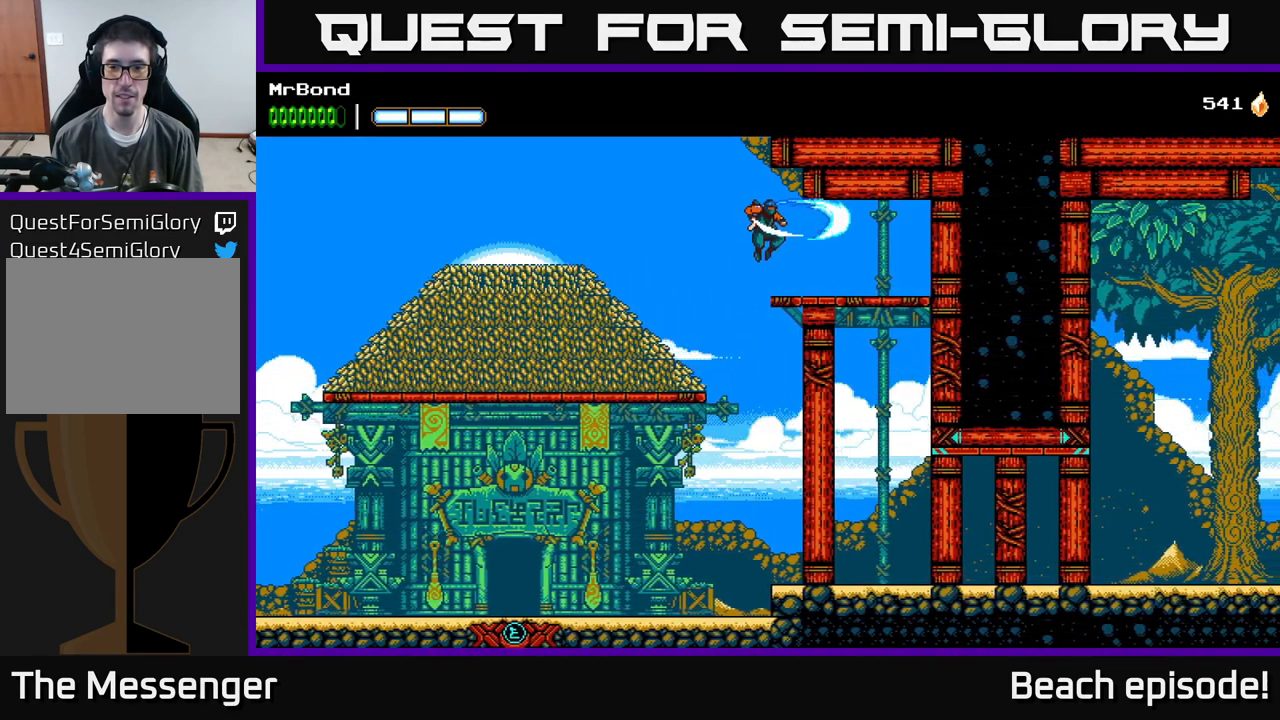
{"buttons": ["A", "X", "DPAD_RIGHT"], "left_stick": "center", "events": [[33, "X", "up"], [167, "A", "up"], [417, "A", "down"], [500, "X", "down"]]}
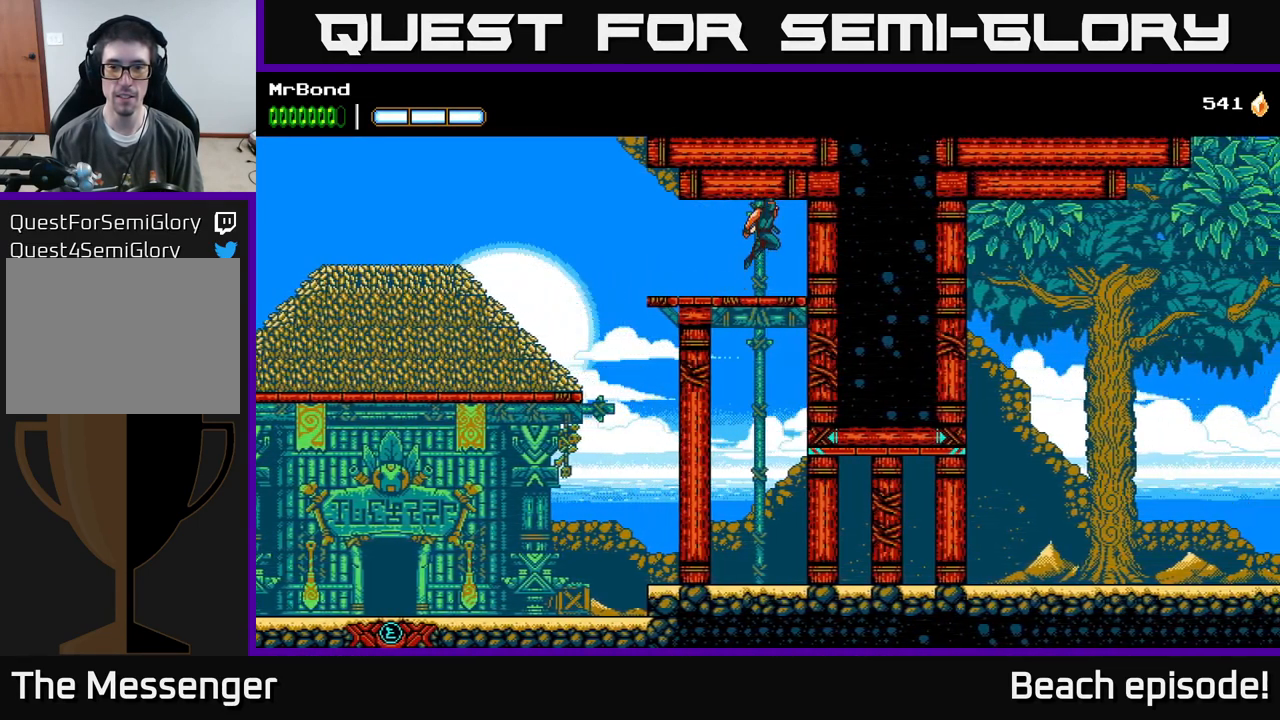
{"buttons": ["A", "DPAD_DOWN"], "left_stick": "center", "events": [[133, "A", "up"], [217, "X", "up"], [367, "DPAD_DOWN", "down"], [400, "A", "down"], [483, "DPAD_RIGHT", "up"]]}
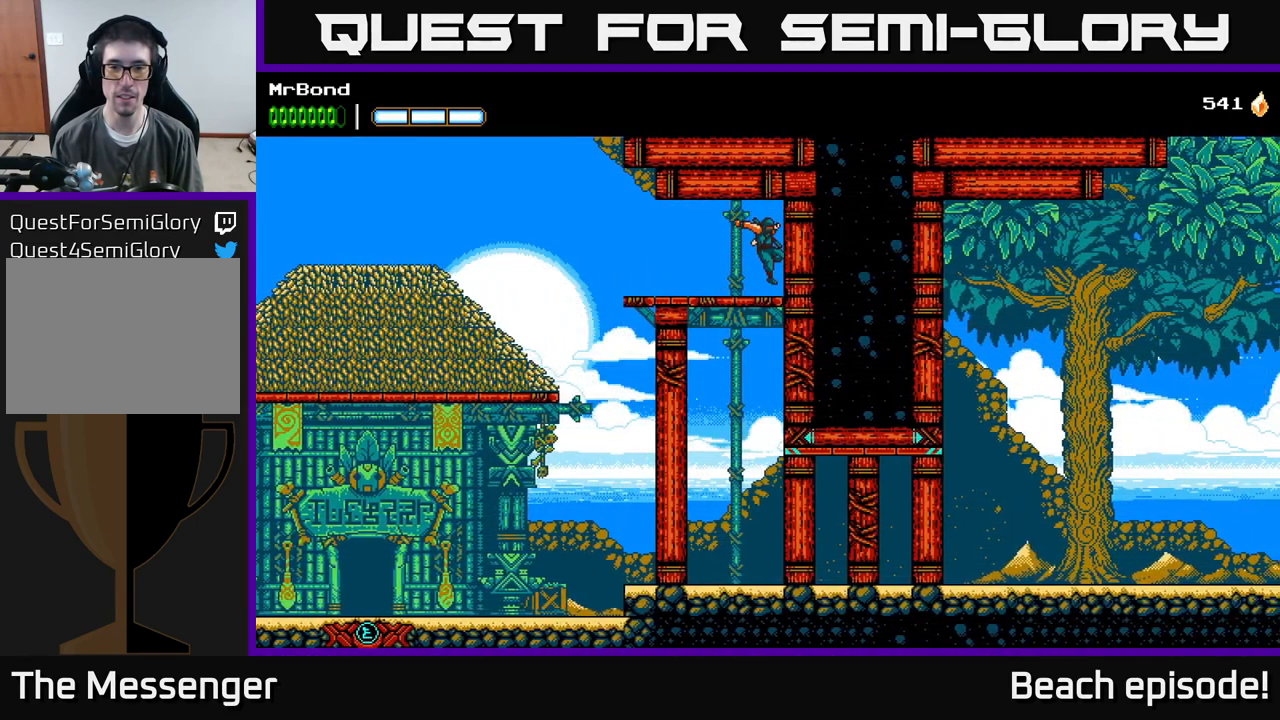
{"buttons": ["A", "DPAD_DOWN"], "left_stick": "center", "events": [[83, "A", "up"], [217, "DPAD_DOWN", "up"], [267, "DPAD_RIGHT", "down"], [367, "DPAD_DOWN", "down"], [417, "A", "down"], [433, "DPAD_RIGHT", "up"]]}
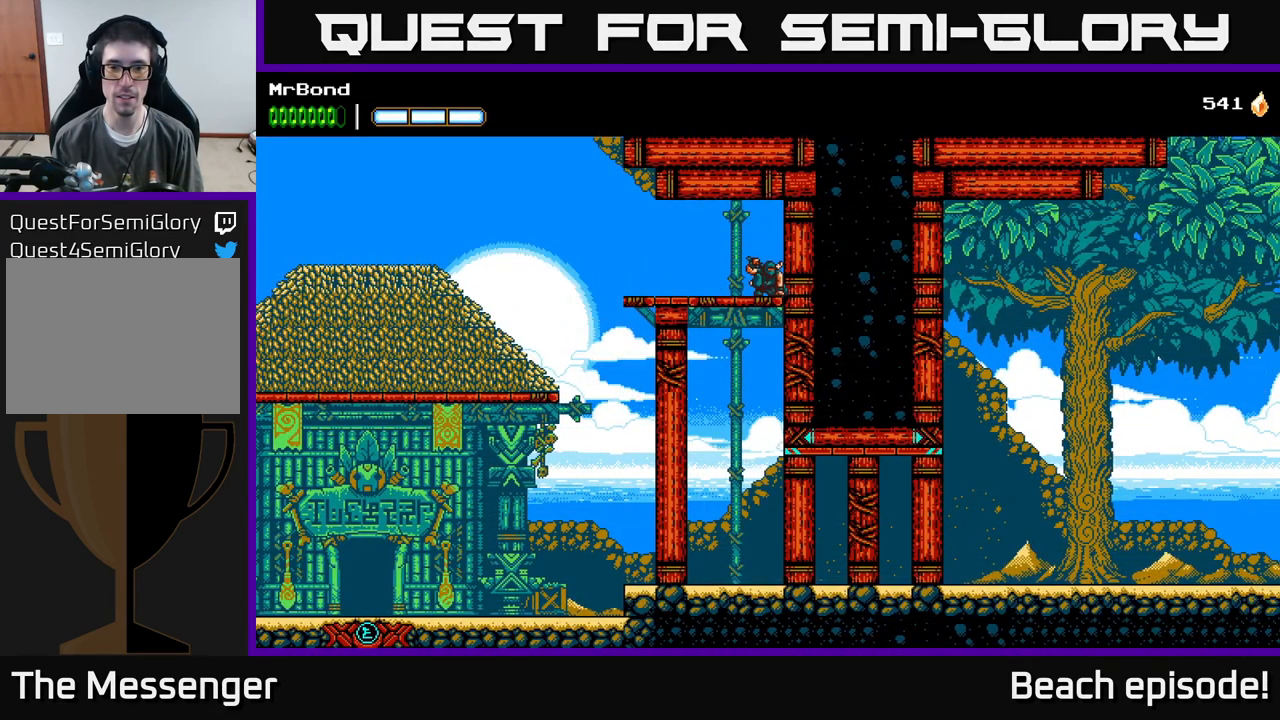
{"buttons": ["DPAD_DOWN"], "left_stick": "center", "events": [[50, "A", "up"], [100, "DPAD_RIGHT", "down"], [133, "DPAD_DOWN", "up"], [283, "DPAD_DOWN", "down"], [300, "DPAD_RIGHT", "up"], [400, "A", "down"], [483, "A", "up"]]}
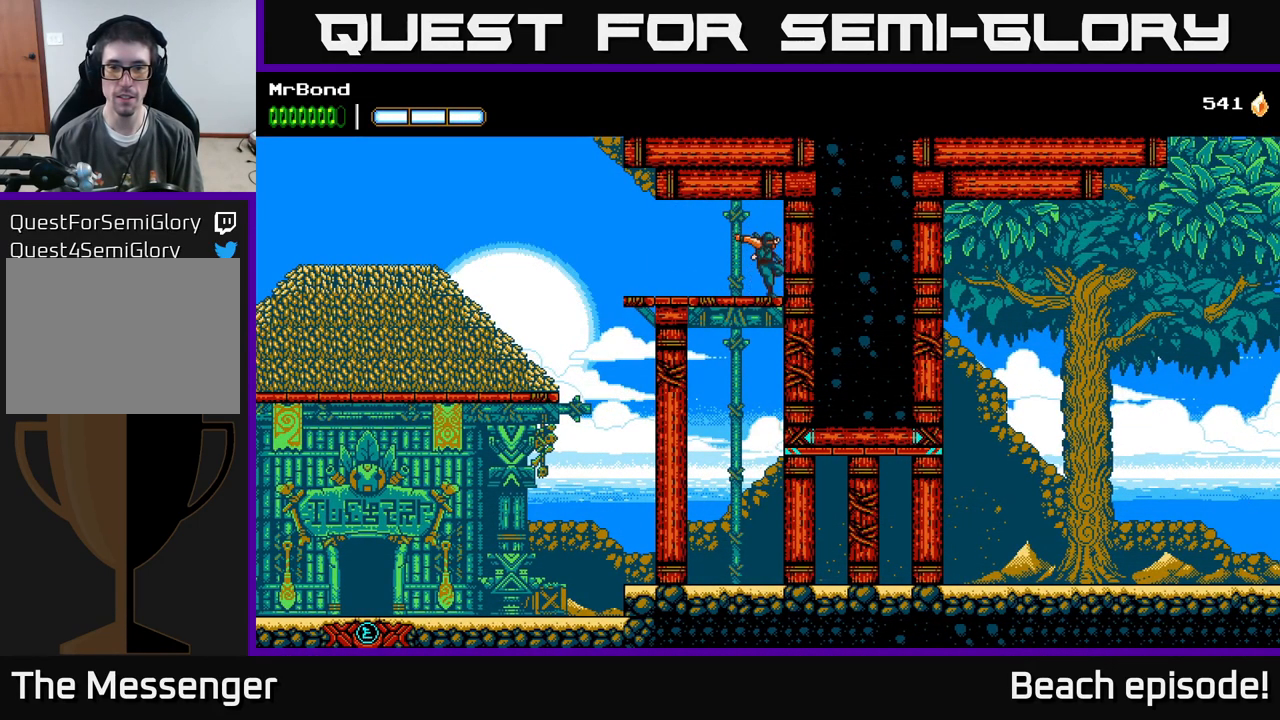
{"buttons": ["DPAD_RIGHT"], "left_stick": "center", "events": [[150, "DPAD_DOWN", "up"], [333, "DPAD_RIGHT", "down"]]}
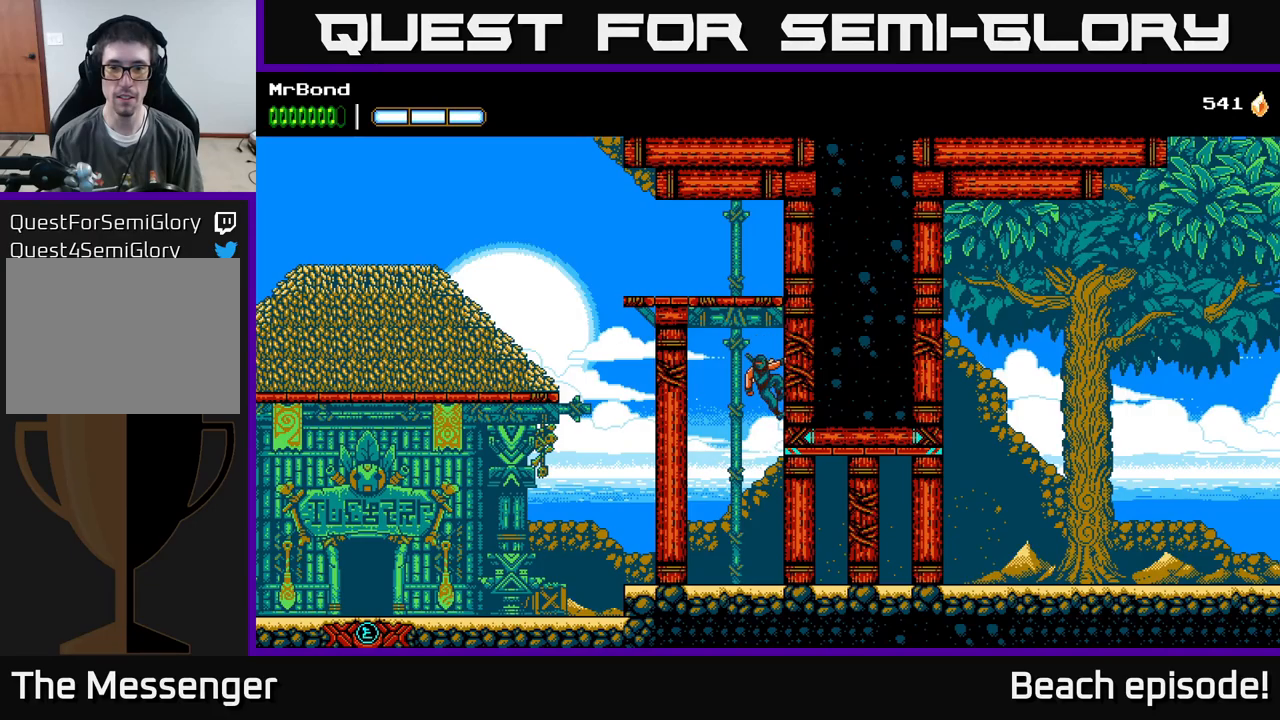
{"buttons": [], "left_stick": "center", "events": [[217, "DPAD_DOWN", "down"], [234, "DPAD_RIGHT", "up"], [234, "X", "down"], [317, "A", "down"], [317, "X", "up"], [417, "A", "up"], [467, "DPAD_DOWN", "up"]]}
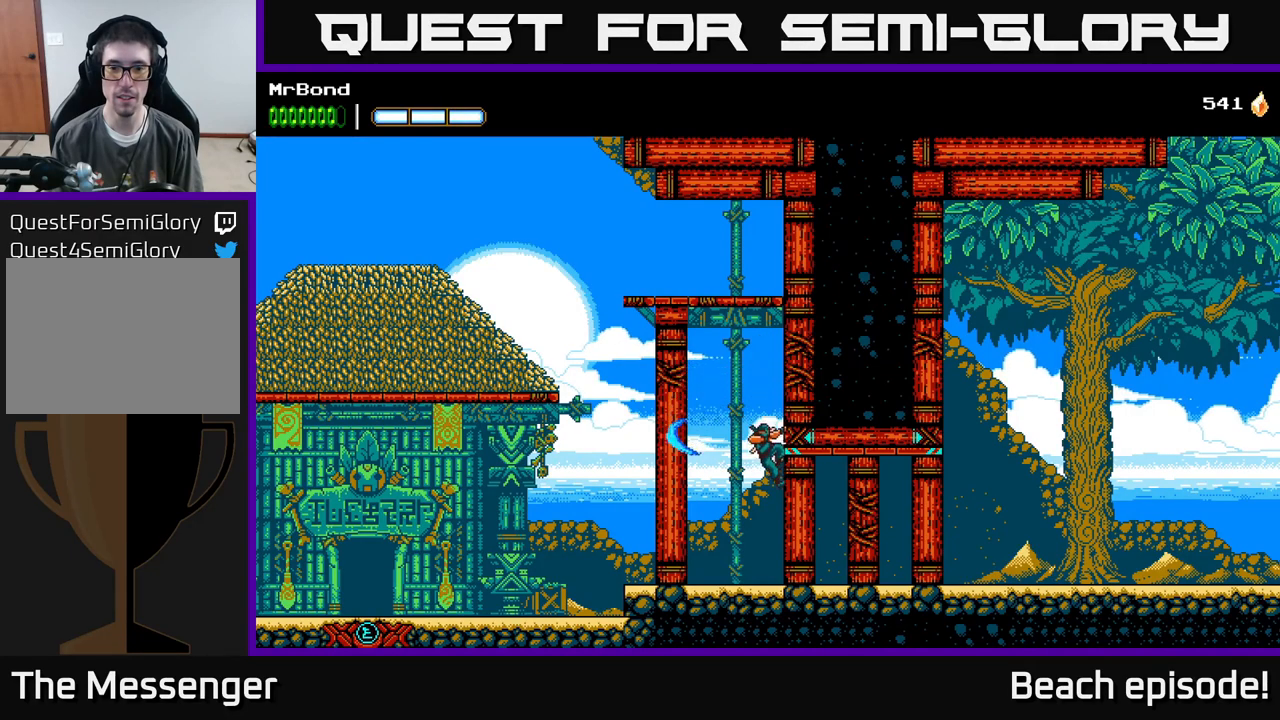
{"buttons": ["X", "DPAD_RIGHT"], "left_stick": "center", "events": [[150, "DPAD_RIGHT", "down"], [184, "X", "down"], [267, "X", "up"], [384, "X", "down"]]}
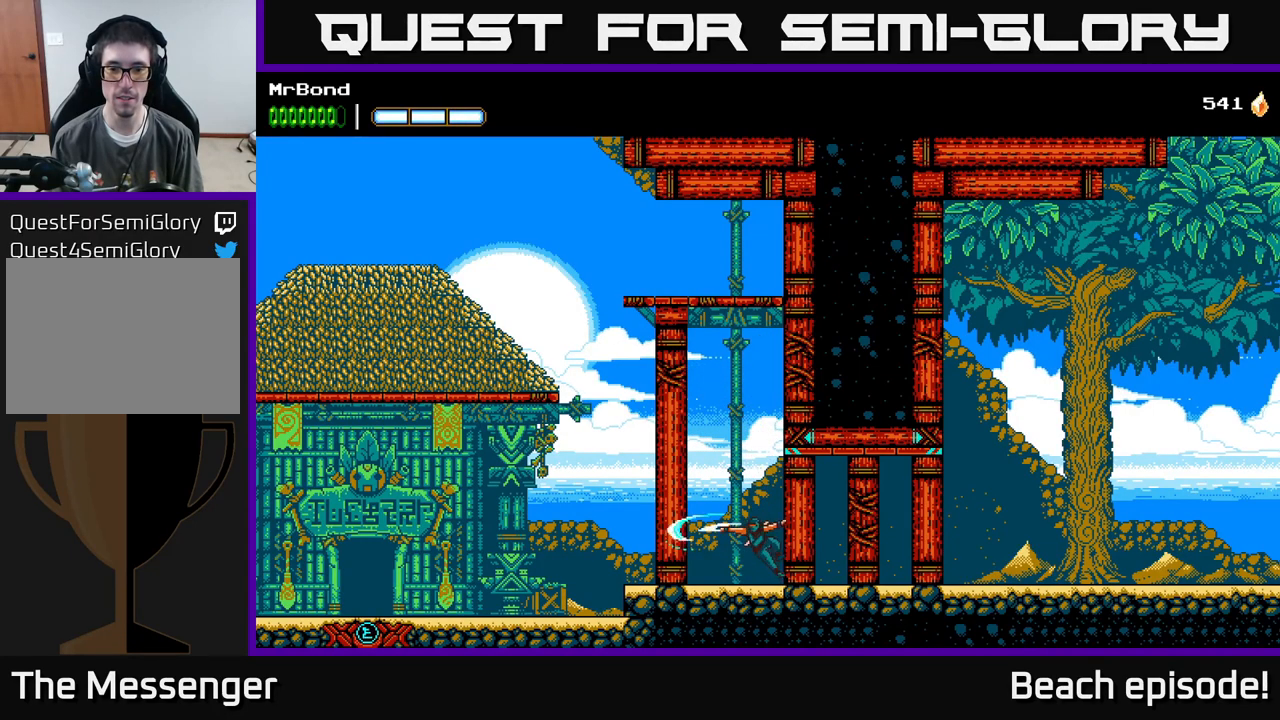
{"buttons": [], "left_stick": "center", "events": [[50, "X", "up"], [234, "DPAD_RIGHT", "up"], [284, "A", "down"], [284, "DPAD_LEFT", "down"], [400, "A", "up"], [484, "DPAD_LEFT", "up"]]}
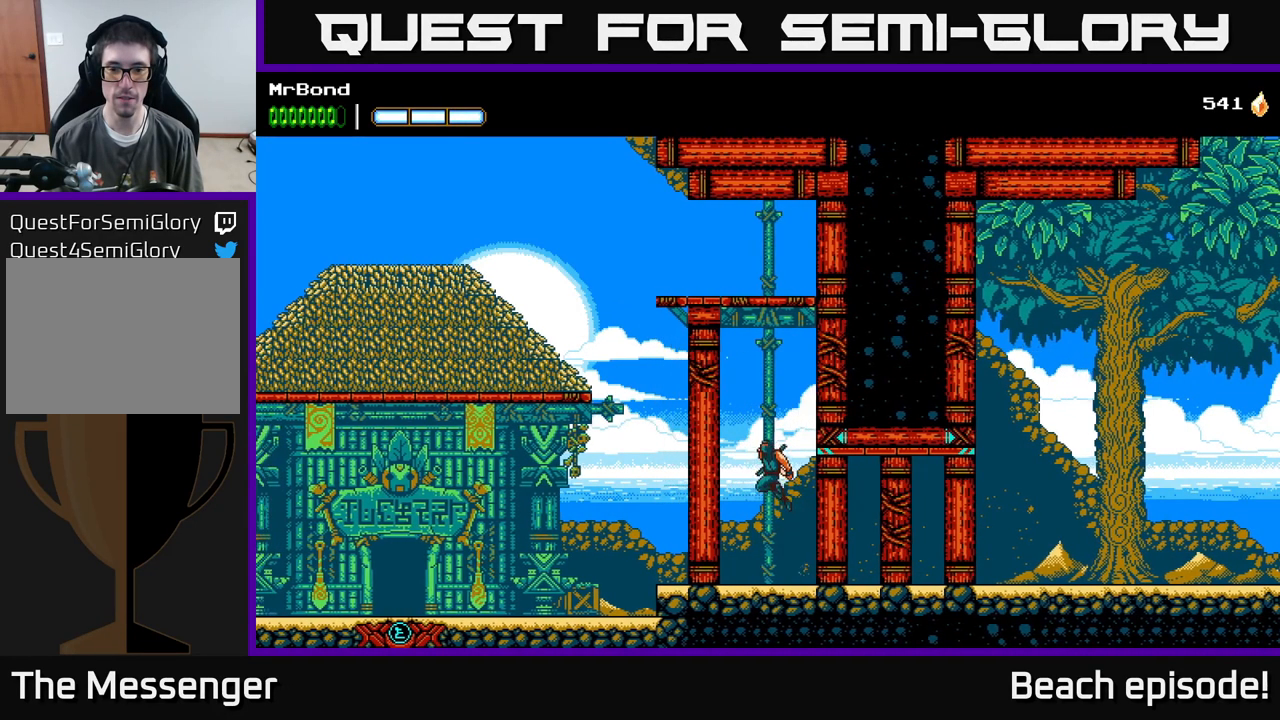
{"buttons": [], "left_stick": "center", "events": [[34, "DPAD_RIGHT", "down"], [317, "X", "down"], [384, "DPAD_RIGHT", "up"], [450, "X", "up"]]}
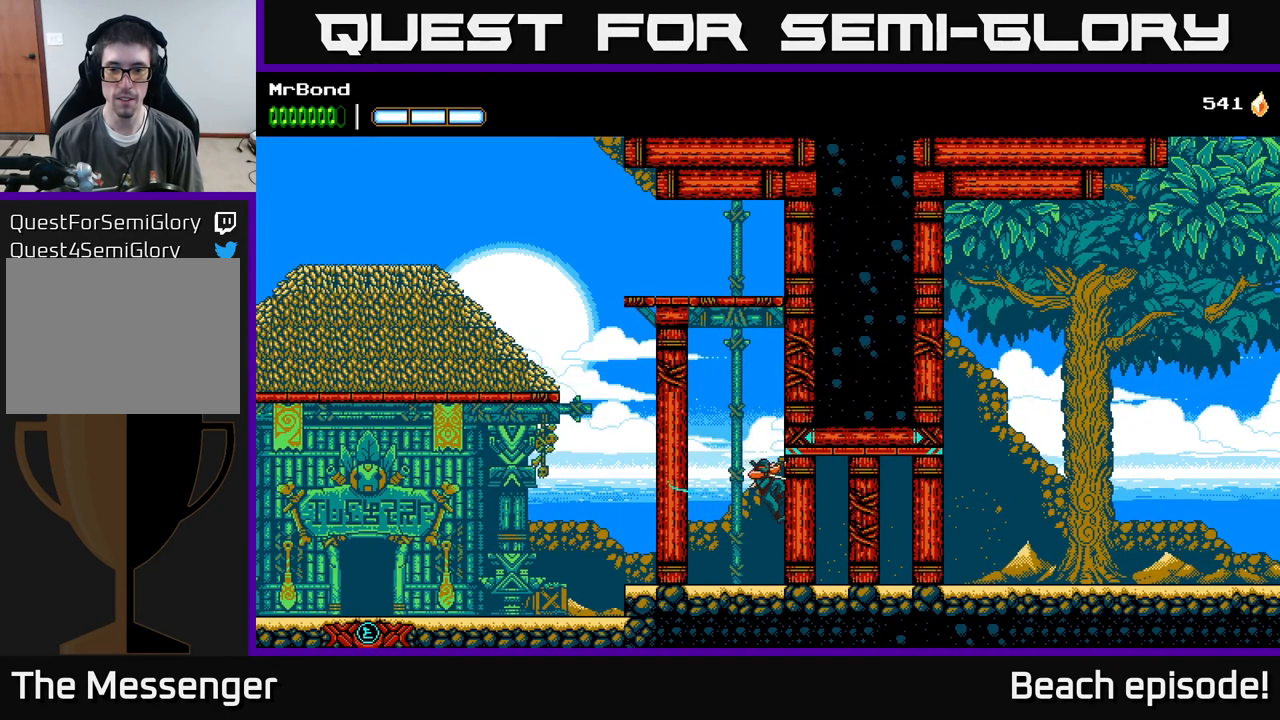
{"buttons": [], "left_stick": "center", "events": [[200, "DPAD_LEFT", "down"], [284, "A", "down"], [367, "A", "up"], [467, "DPAD_LEFT", "up"]]}
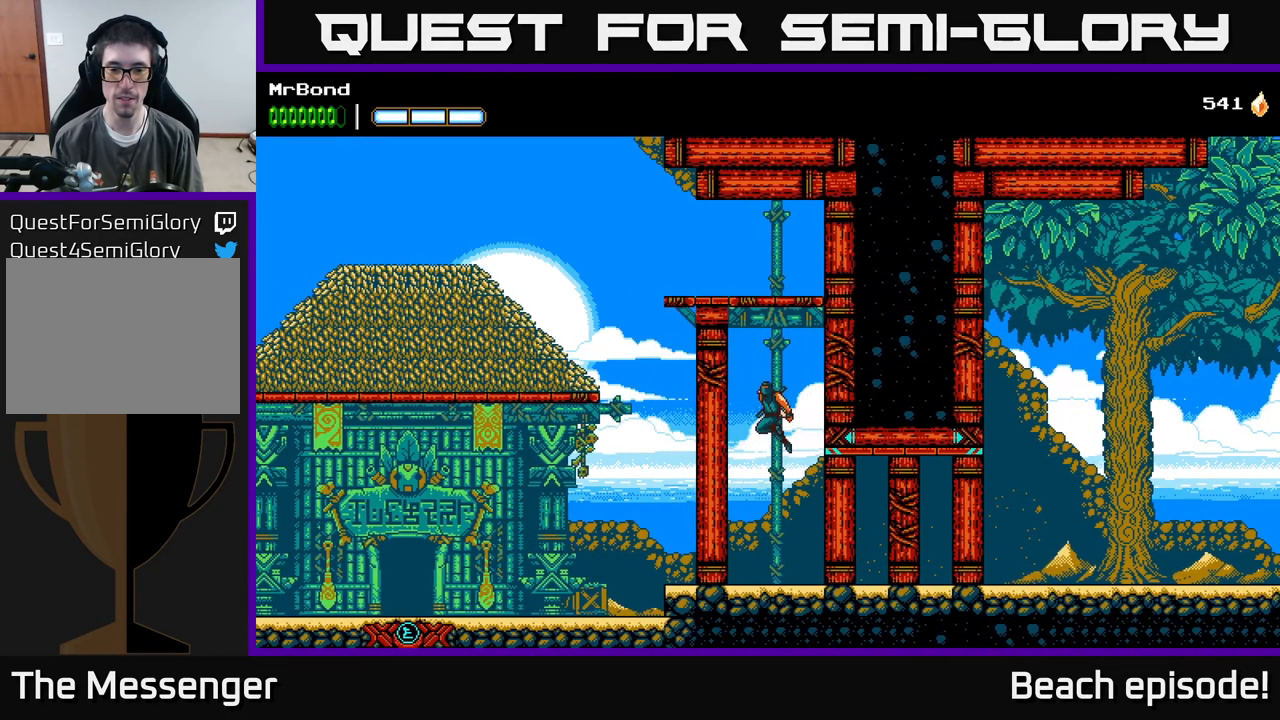
{"buttons": ["DPAD_RIGHT"], "left_stick": "center", "events": [[434, "DPAD_RIGHT", "down"]]}
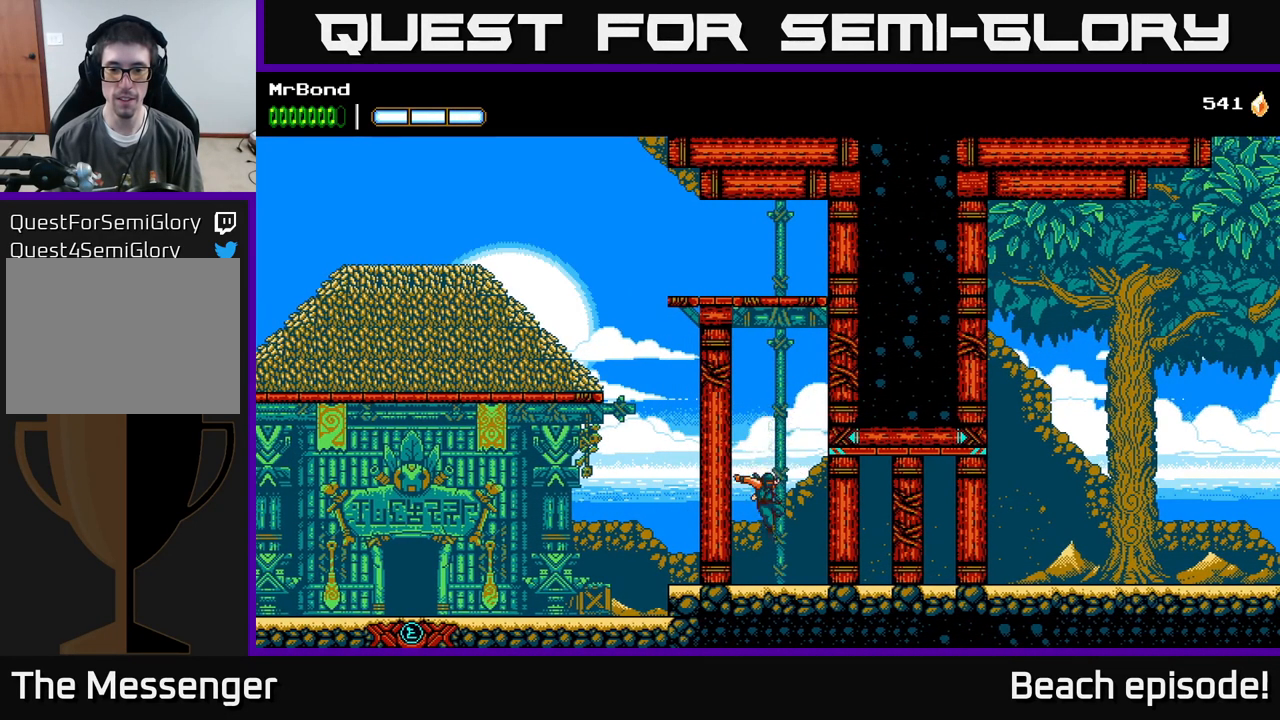
{"buttons": [], "left_stick": "center", "events": [[67, "DPAD_RIGHT", "up"], [84, "X", "down"], [200, "X", "up"], [300, "X", "down"], [434, "X", "up"]]}
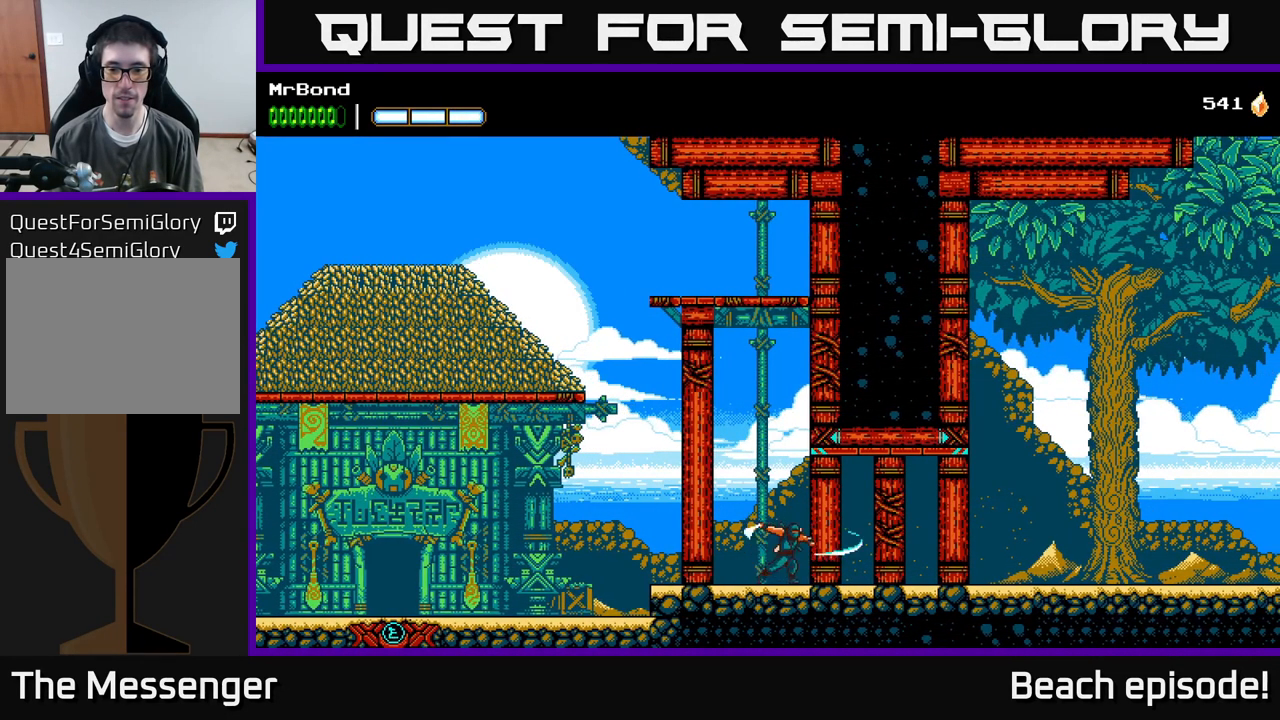
{"buttons": [], "left_stick": "center", "events": [[34, "Y", "down"], [167, "Y", "up"]]}
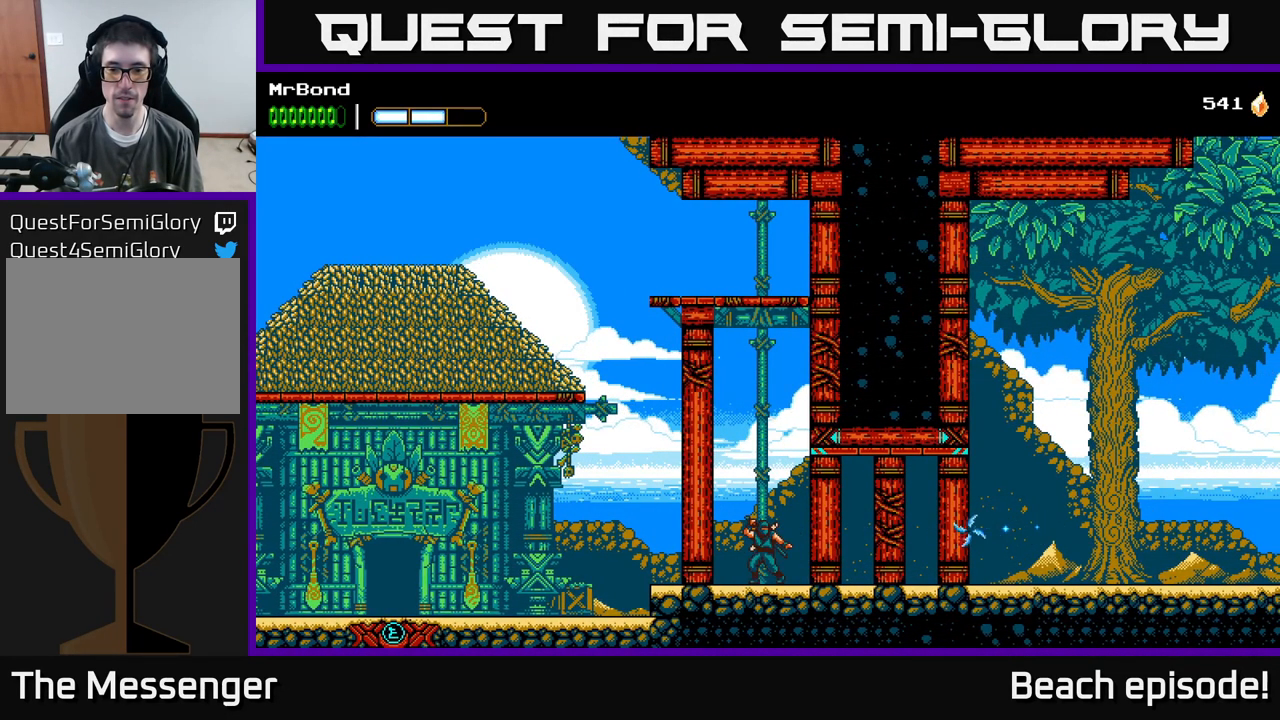
{"buttons": ["X"], "left_stick": "center", "events": [[134, "X", "down"], [184, "A", "down"], [250, "X", "up"], [450, "X", "down"], [467, "A", "up"]]}
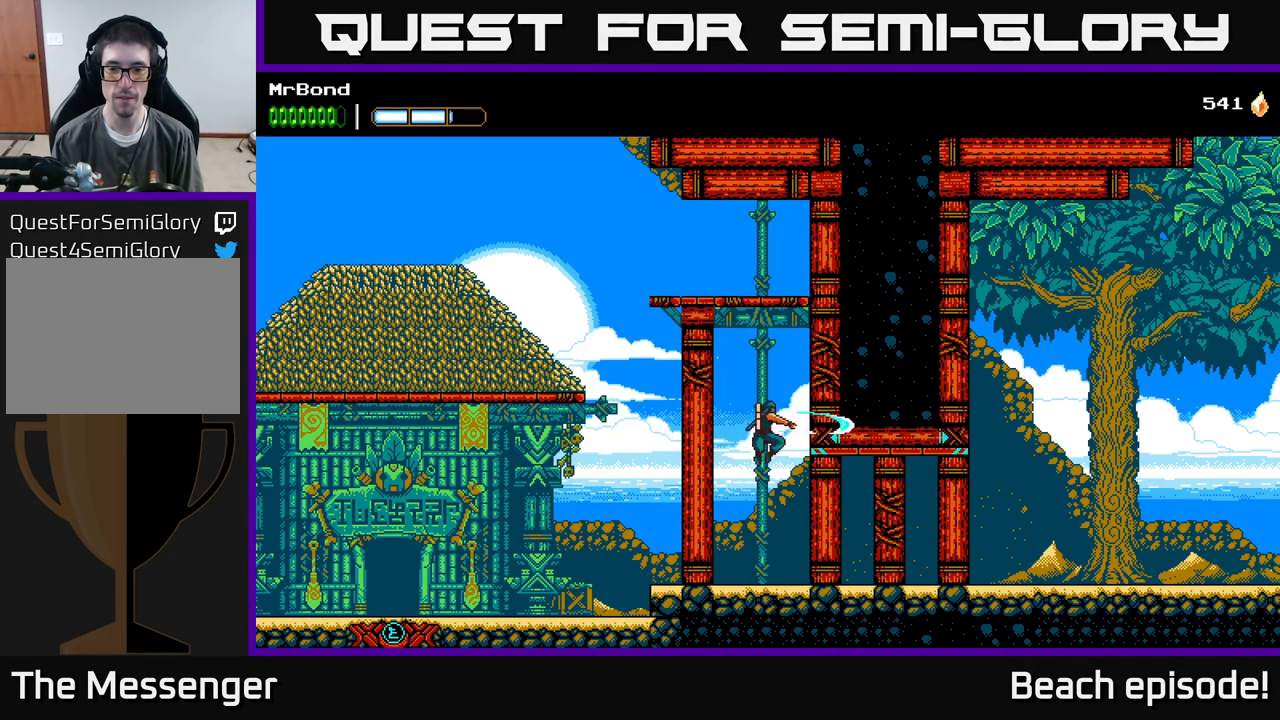
{"buttons": ["DPAD_RIGHT"], "left_stick": "center", "events": [[134, "X", "up"], [250, "X", "down"], [417, "X", "up"], [484, "DPAD_RIGHT", "down"]]}
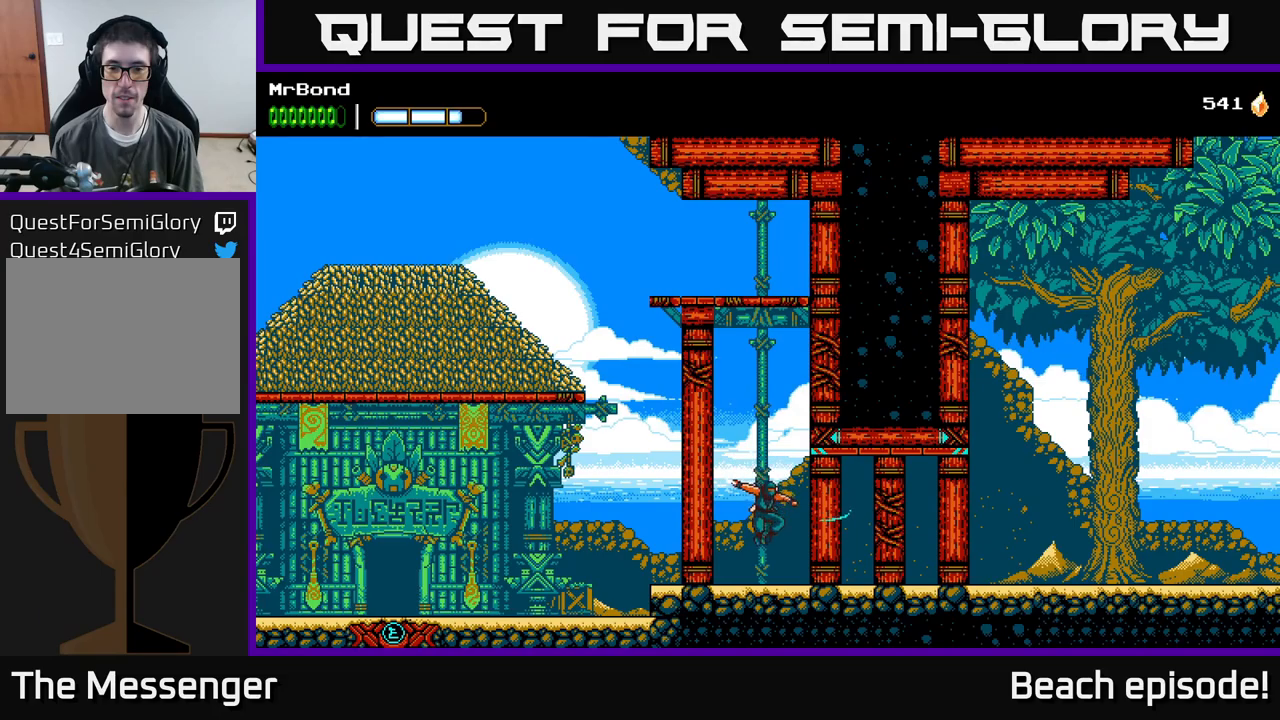
{"buttons": [], "left_stick": "center", "events": [[50, "X", "down"], [216, "DPAD_RIGHT", "up"], [216, "X", "up"]]}
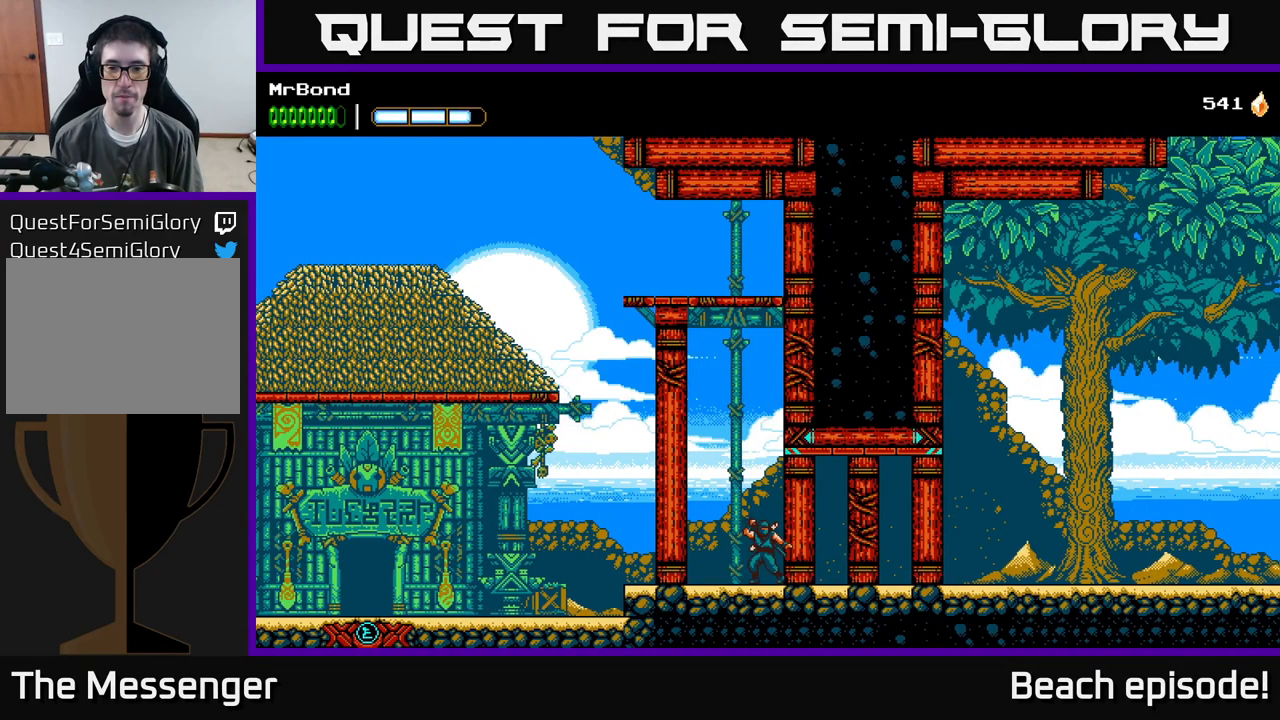
{"buttons": ["DPAD_RIGHT"], "left_stick": "center", "events": [[150, "A", "down"], [416, "DPAD_RIGHT", "down"], [483, "A", "up"]]}
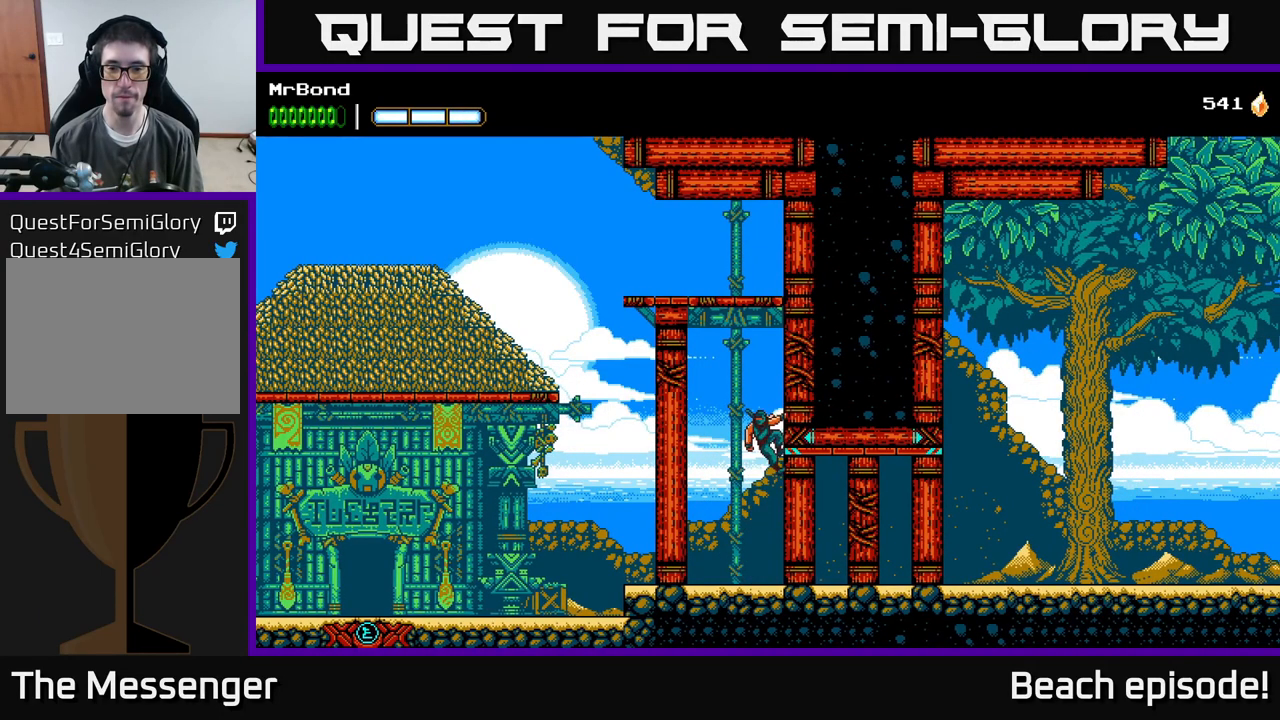
{"buttons": ["A", "DPAD_RIGHT"], "left_stick": "center", "events": [[33, "A", "down"], [266, "A", "up"], [316, "A", "down"]]}